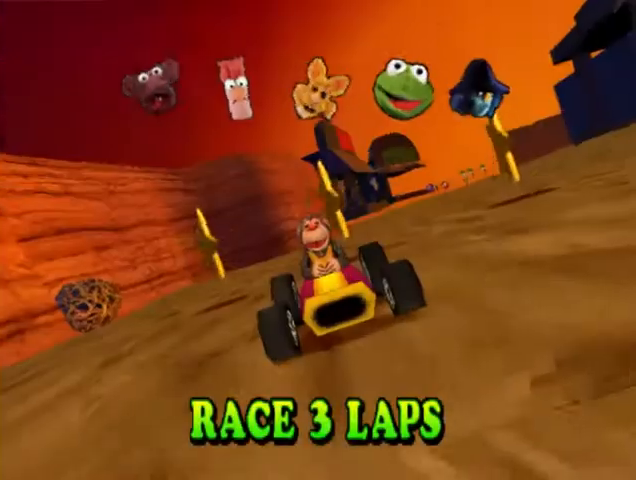
Gameplay with a controller (PlayStation layout); each line is a JSON object with the inputs held at the frame after it. "events" lists button and stick changes between this image and that frame as [ms after this image, input, new state], when the widget could be followed in between. Not read: left_stick right_stick.
{"buttons": [], "events": []}
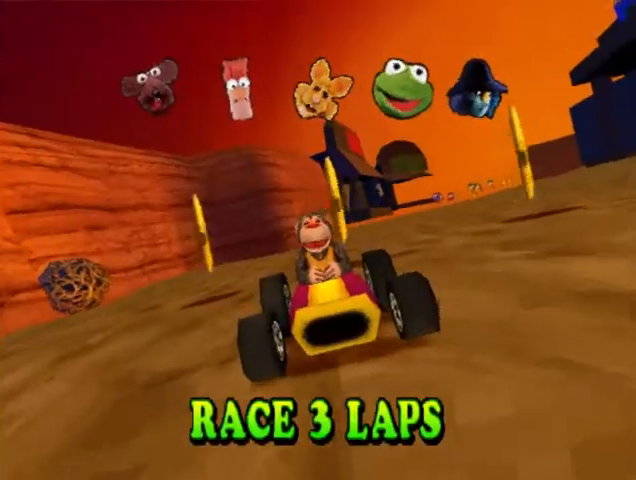
{"buttons": [], "events": []}
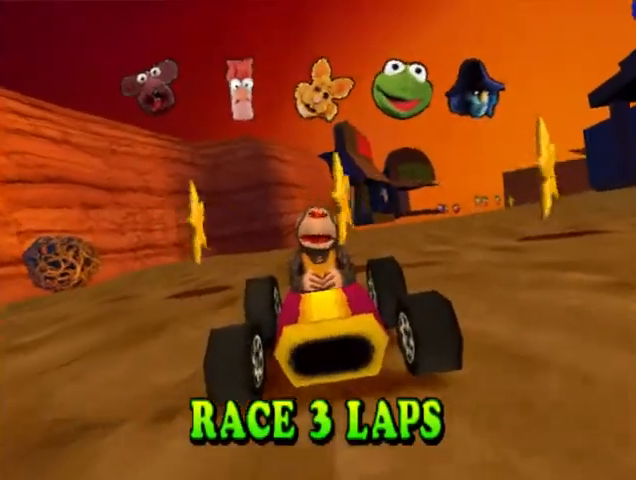
{"buttons": [], "events": []}
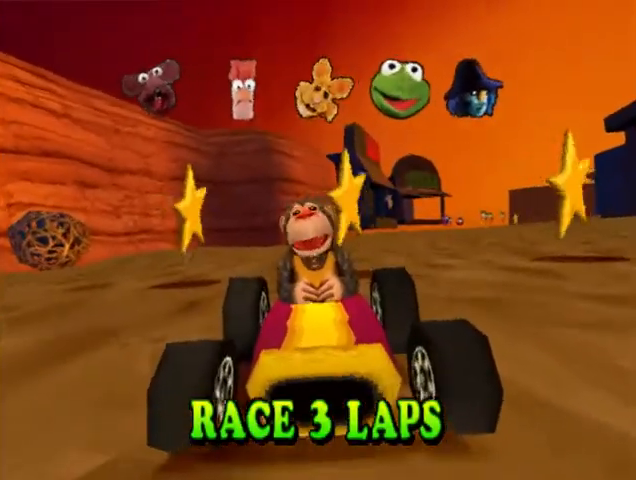
{"buttons": [], "events": []}
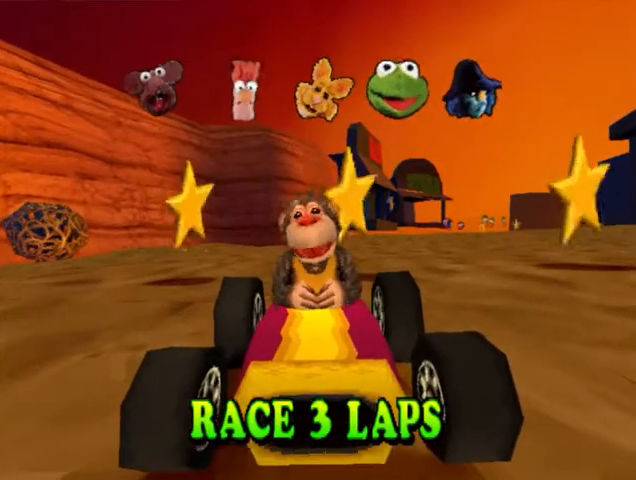
{"buttons": [], "events": []}
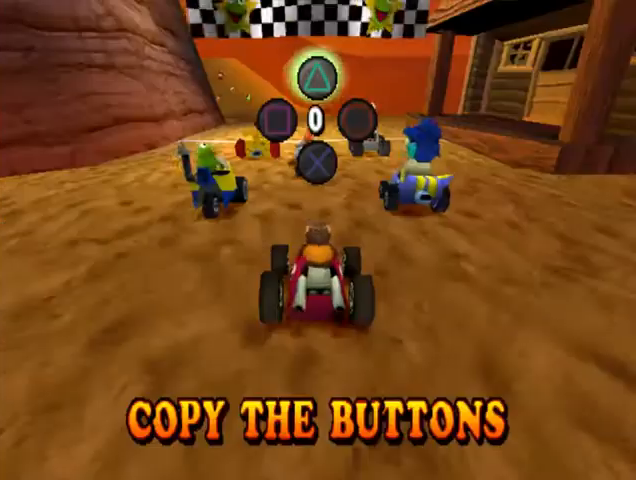
{"buttons": [], "events": [[333, "TRIANGLE", "down"], [500, "TRIANGLE", "up"]]}
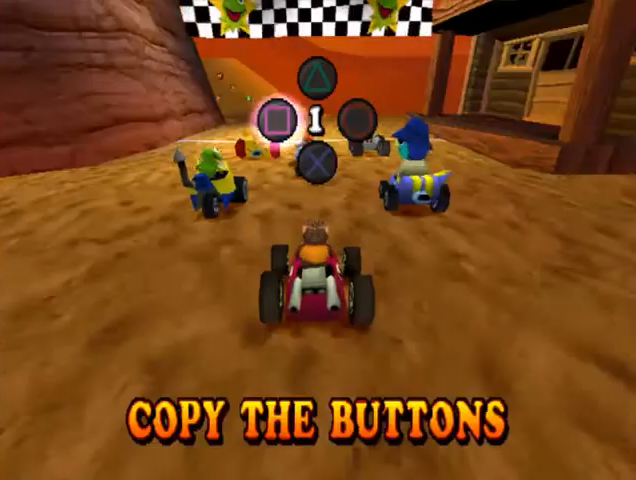
{"buttons": [], "events": [[233, "SQUARE", "down"], [367, "SQUARE", "up"]]}
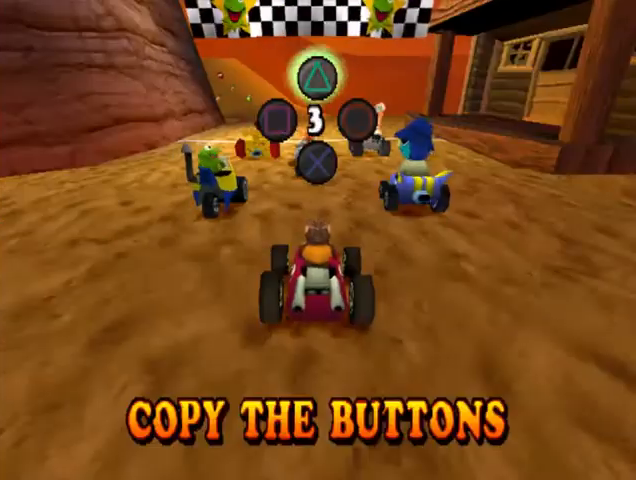
{"buttons": ["SQUARE"], "events": [[133, "TRIANGLE", "down"], [233, "TRIANGLE", "up"], [500, "SQUARE", "down"]]}
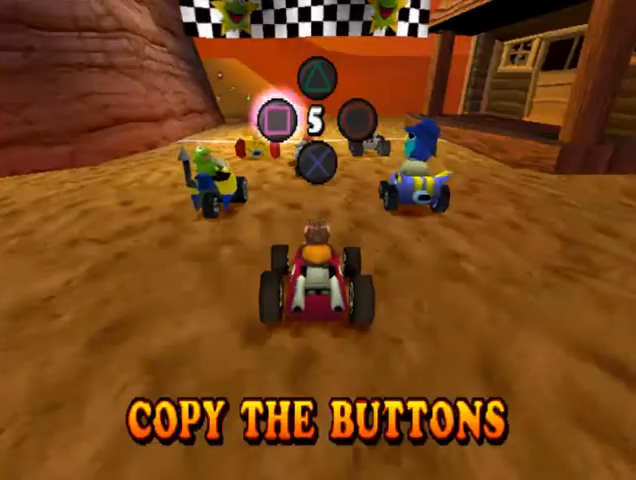
{"buttons": ["TRIANGLE"], "events": [[133, "SQUARE", "up"], [400, "TRIANGLE", "down"]]}
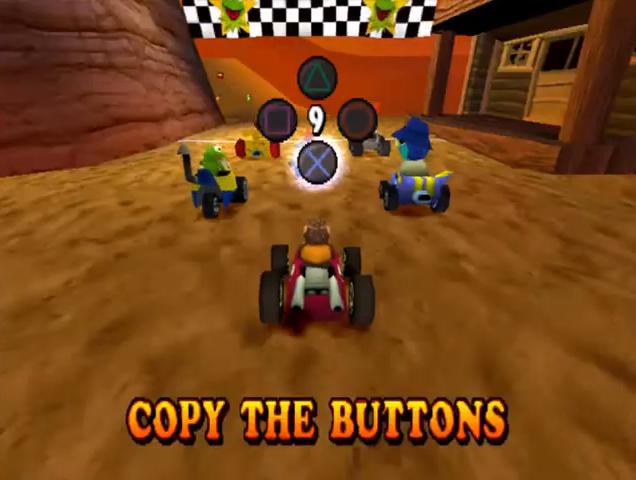
{"buttons": [], "events": [[33, "TRIANGLE", "up"], [233, "CROSS", "down"], [367, "CROSS", "up"]]}
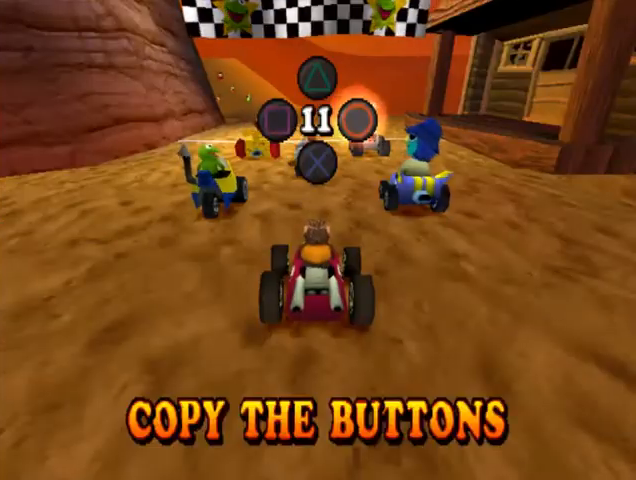
{"buttons": ["SQUARE"], "events": [[67, "CIRCLE", "down"], [200, "CIRCLE", "up"], [467, "SQUARE", "down"]]}
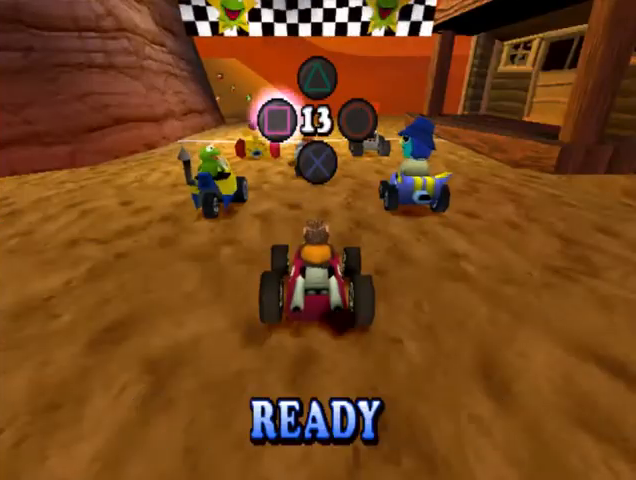
{"buttons": [], "events": [[100, "SQUARE", "up"], [300, "CROSS", "down"], [400, "CROSS", "up"]]}
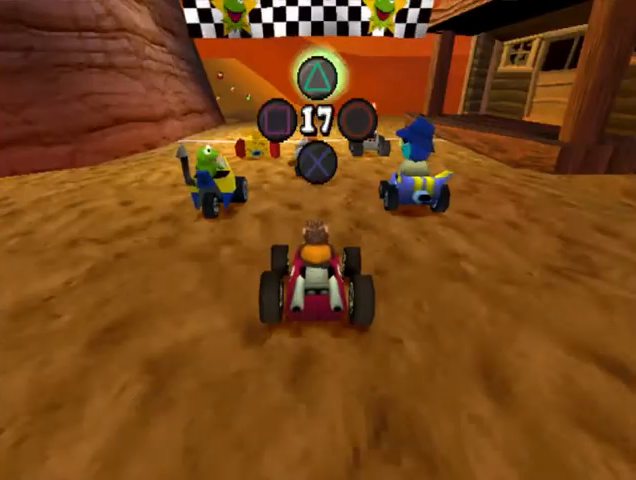
{"buttons": [], "events": [[167, "CIRCLE", "down"], [233, "CIRCLE", "up"], [267, "TRIANGLE", "down"], [400, "TRIANGLE", "up"]]}
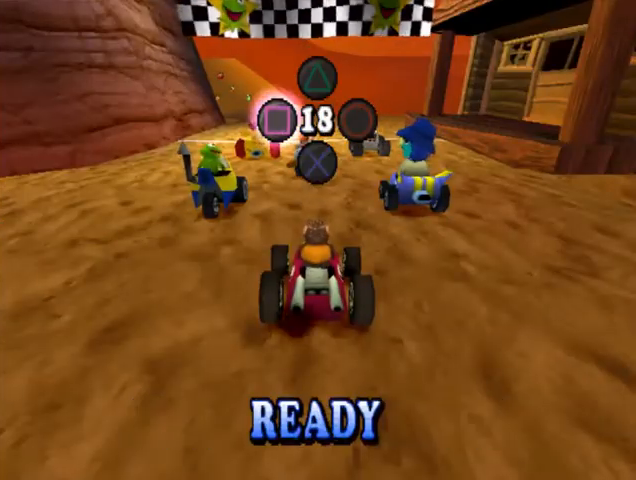
{"buttons": ["CIRCLE"], "events": [[200, "SQUARE", "down"], [300, "SQUARE", "up"], [500, "CIRCLE", "down"]]}
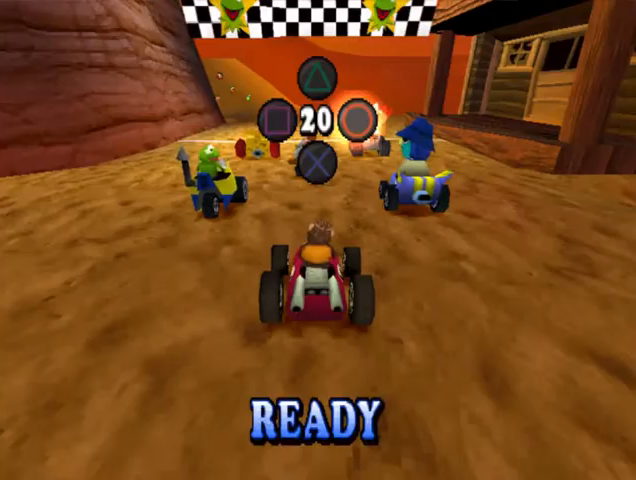
{"buttons": [], "events": [[133, "CIRCLE", "up"], [367, "TRIANGLE", "down"], [467, "TRIANGLE", "up"]]}
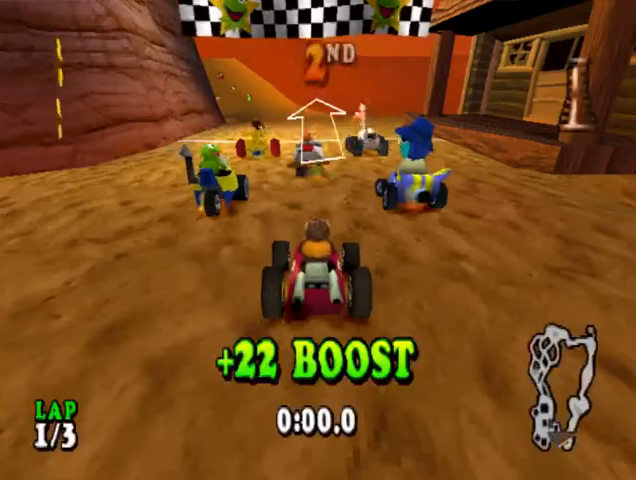
{"buttons": ["CROSS", "DPAD_LEFT"], "events": [[167, "CROSS", "down"], [500, "DPAD_LEFT", "down"]]}
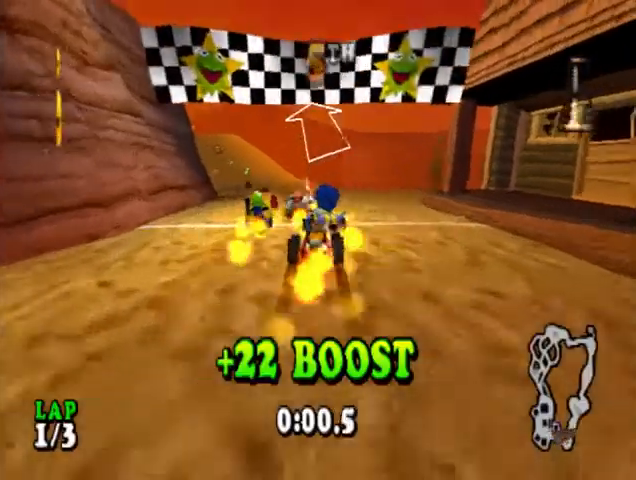
{"buttons": ["CROSS", "DPAD_LEFT"], "events": [[133, "DPAD_LEFT", "up"], [167, "SQUARE", "down"], [267, "SQUARE", "up"], [333, "DPAD_LEFT", "down"]]}
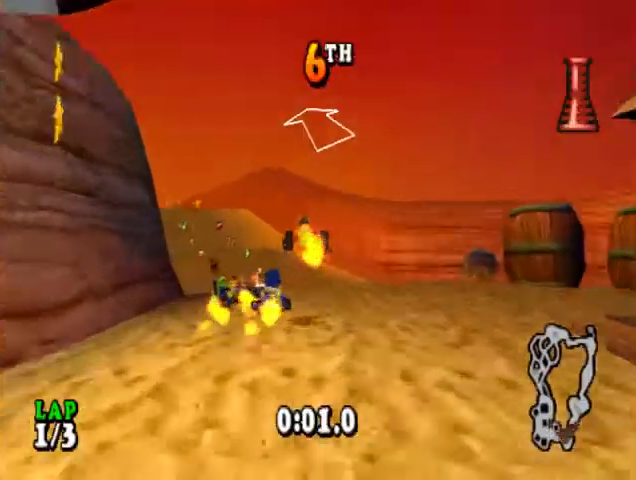
{"buttons": ["CROSS"], "events": [[67, "DPAD_LEFT", "up"], [233, "DPAD_LEFT", "down"], [367, "SQUARE", "down"], [467, "SQUARE", "up"], [500, "DPAD_LEFT", "up"]]}
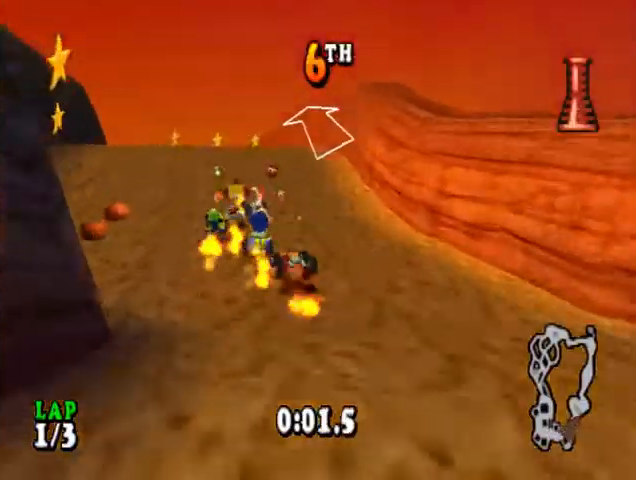
{"buttons": ["CROSS"], "events": [[67, "SQUARE", "down"], [133, "SQUARE", "up"], [200, "SQUARE", "down"], [233, "DPAD_LEFT", "down"], [300, "SQUARE", "up"], [367, "SQUARE", "down"], [400, "DPAD_LEFT", "up"], [467, "SQUARE", "up"]]}
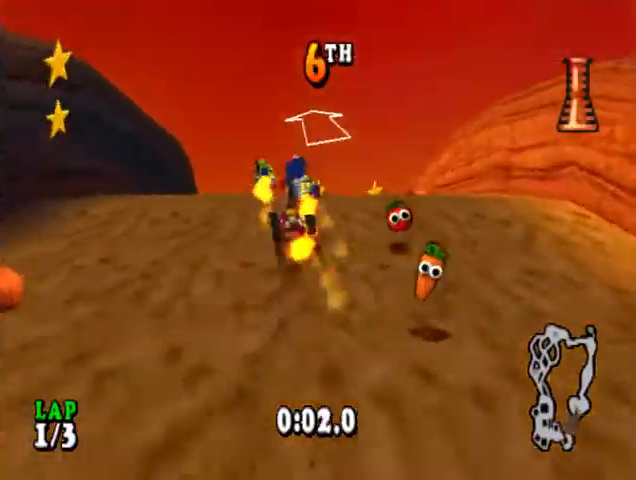
{"buttons": ["CROSS", "DPAD_LEFT"], "events": [[33, "SQUARE", "down"], [133, "SQUARE", "up"], [200, "SQUARE", "down"], [267, "SQUARE", "up"], [333, "SQUARE", "down"], [400, "SQUARE", "up"], [467, "DPAD_LEFT", "down"]]}
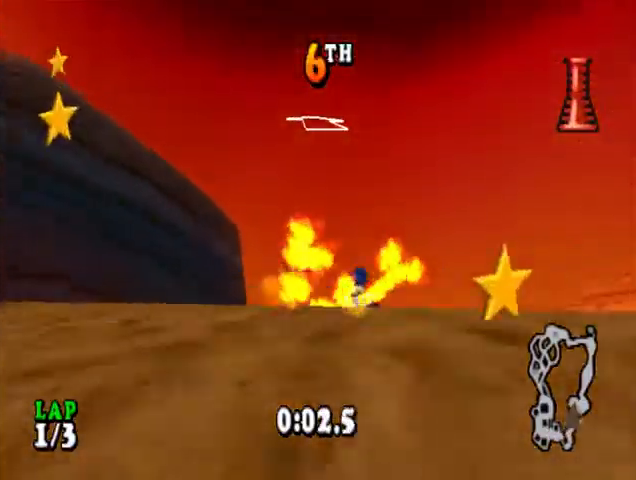
{"buttons": ["CROSS"], "events": [[233, "DPAD_LEFT", "up"], [367, "DPAD_LEFT", "down"], [467, "DPAD_LEFT", "up"]]}
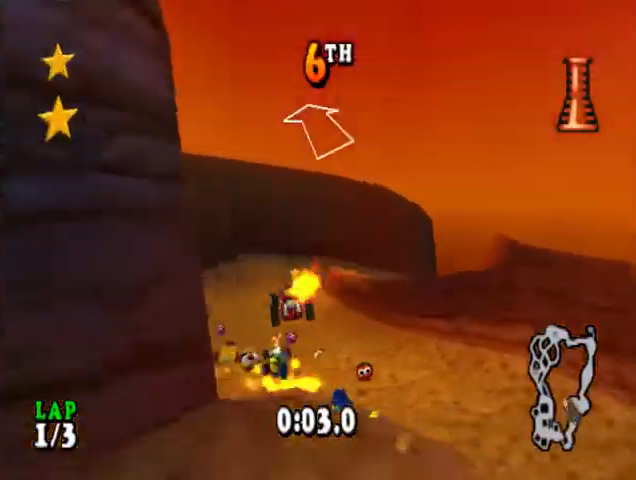
{"buttons": ["CROSS"], "events": []}
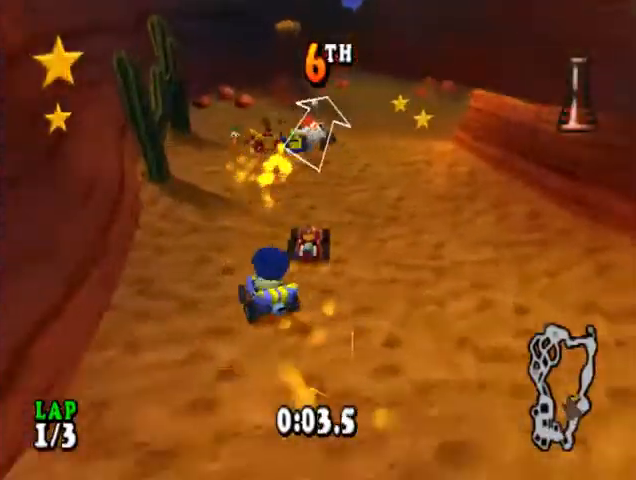
{"buttons": ["CROSS", "CIRCLE", "DPAD_RIGHT"], "events": [[33, "DPAD_RIGHT", "down"], [300, "DPAD_RIGHT", "up"], [400, "DPAD_RIGHT", "down"], [467, "CIRCLE", "down"]]}
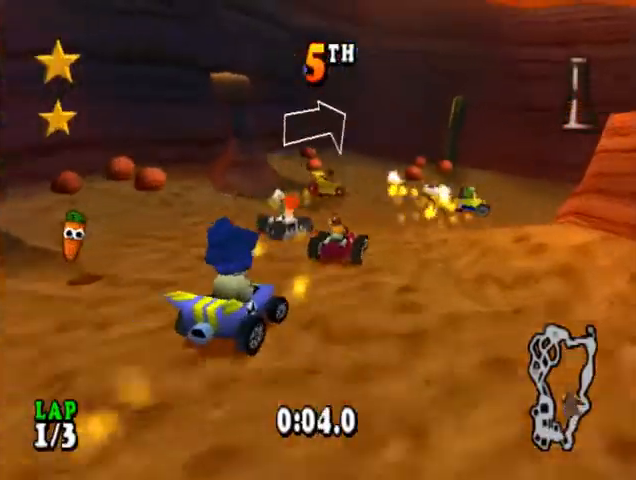
{"buttons": ["CROSS", "CIRCLE", "DPAD_RIGHT"], "events": [[267, "CIRCLE", "up"], [433, "CIRCLE", "down"]]}
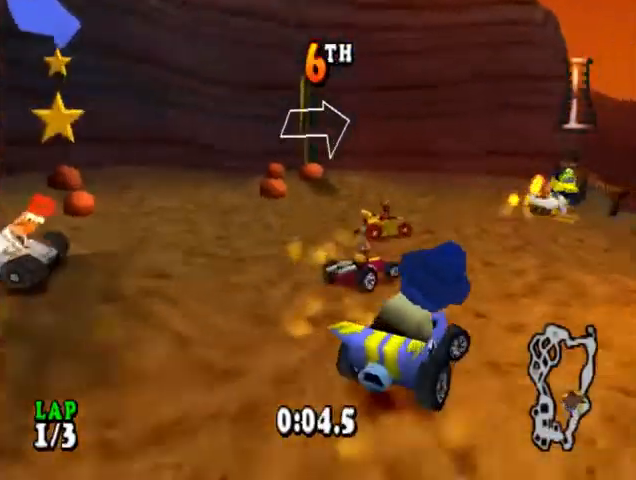
{"buttons": ["CROSS", "SQUARE"], "events": [[67, "CIRCLE", "up"], [233, "DPAD_RIGHT", "up"], [367, "SQUARE", "down"]]}
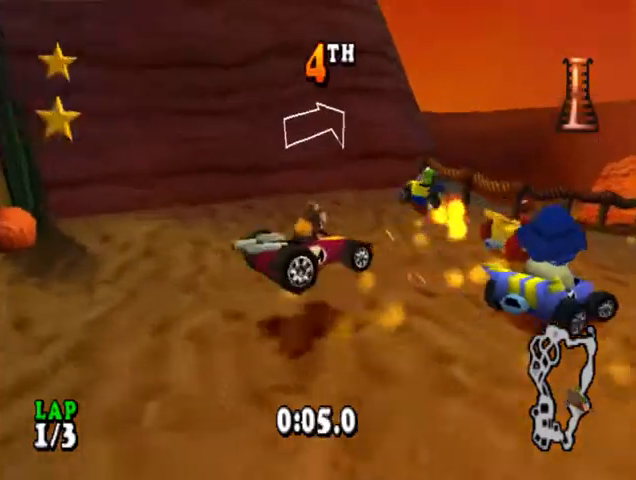
{"buttons": ["CROSS"], "events": [[167, "SQUARE", "up"], [333, "DPAD_RIGHT", "down"], [467, "DPAD_RIGHT", "up"]]}
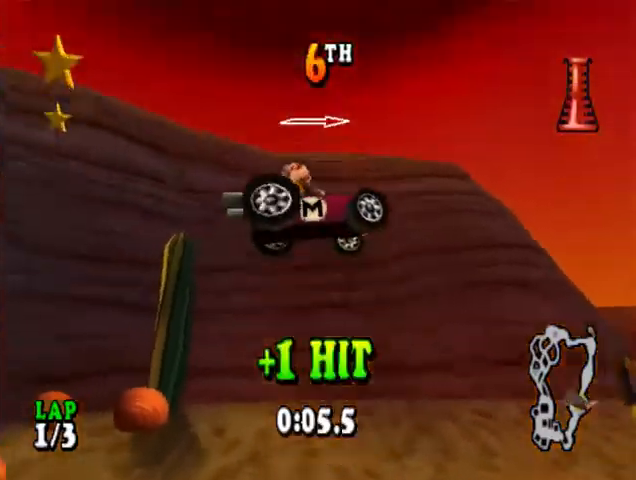
{"buttons": ["CROSS", "DPAD_LEFT"], "events": [[500, "DPAD_LEFT", "down"]]}
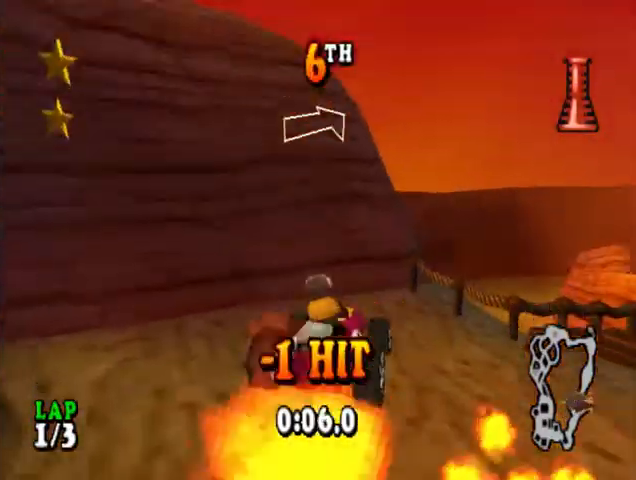
{"buttons": ["CROSS", "DPAD_RIGHT"], "events": [[67, "SQUARE", "down"], [167, "SQUARE", "up"], [233, "DPAD_LEFT", "up"], [433, "DPAD_RIGHT", "down"]]}
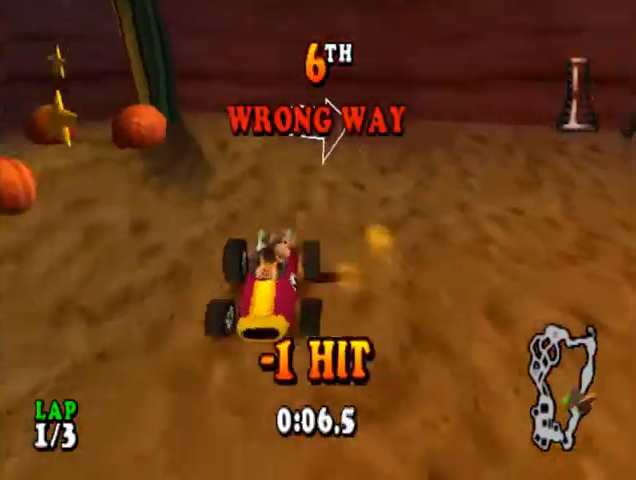
{"buttons": ["CROSS"], "events": [[33, "DPAD_RIGHT", "up"]]}
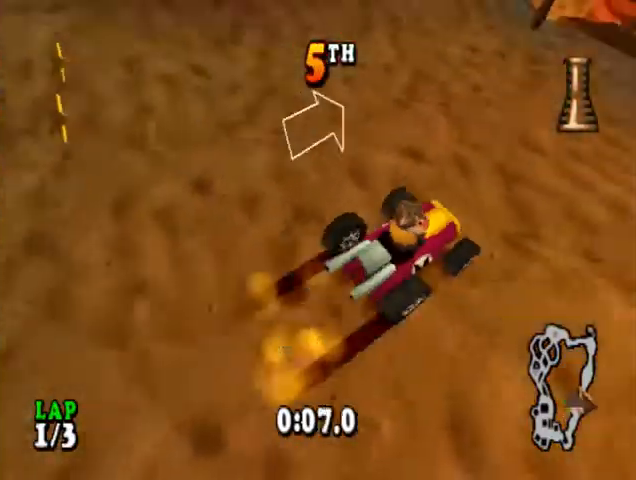
{"buttons": ["CROSS", "CIRCLE", "DPAD_LEFT"], "events": [[33, "DPAD_LEFT", "down"], [67, "SQUARE", "down"], [167, "SQUARE", "up"], [267, "CIRCLE", "down"]]}